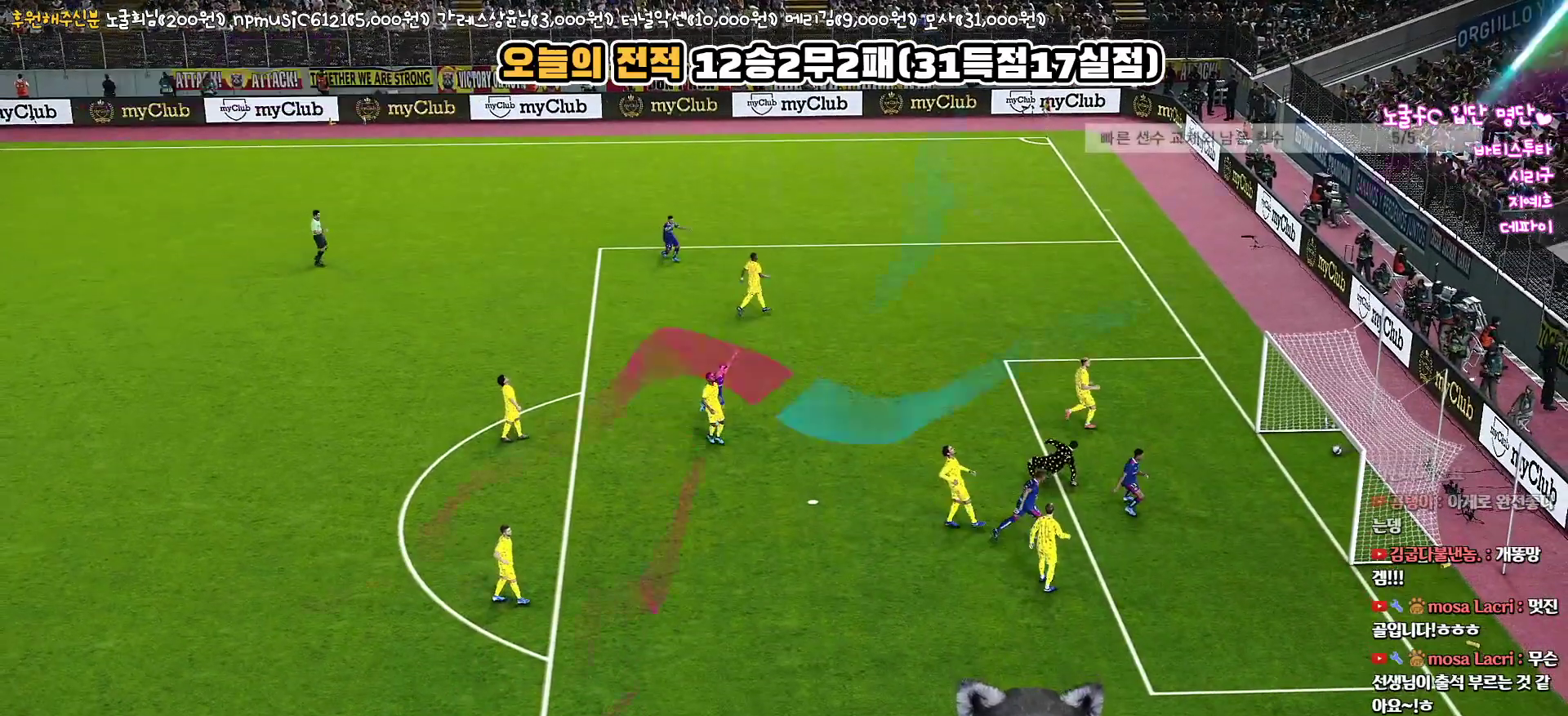
Gameplay with a controller (PlayStation layout); each line is a JSON object with the inputs held at the frame after it. "events" lists button and stick changes between this image and that frame as [ms after this image, input, new state], when the widget could be followed in between.
{"buttons": [], "left_stick": "center", "right_stick": "center", "events": []}
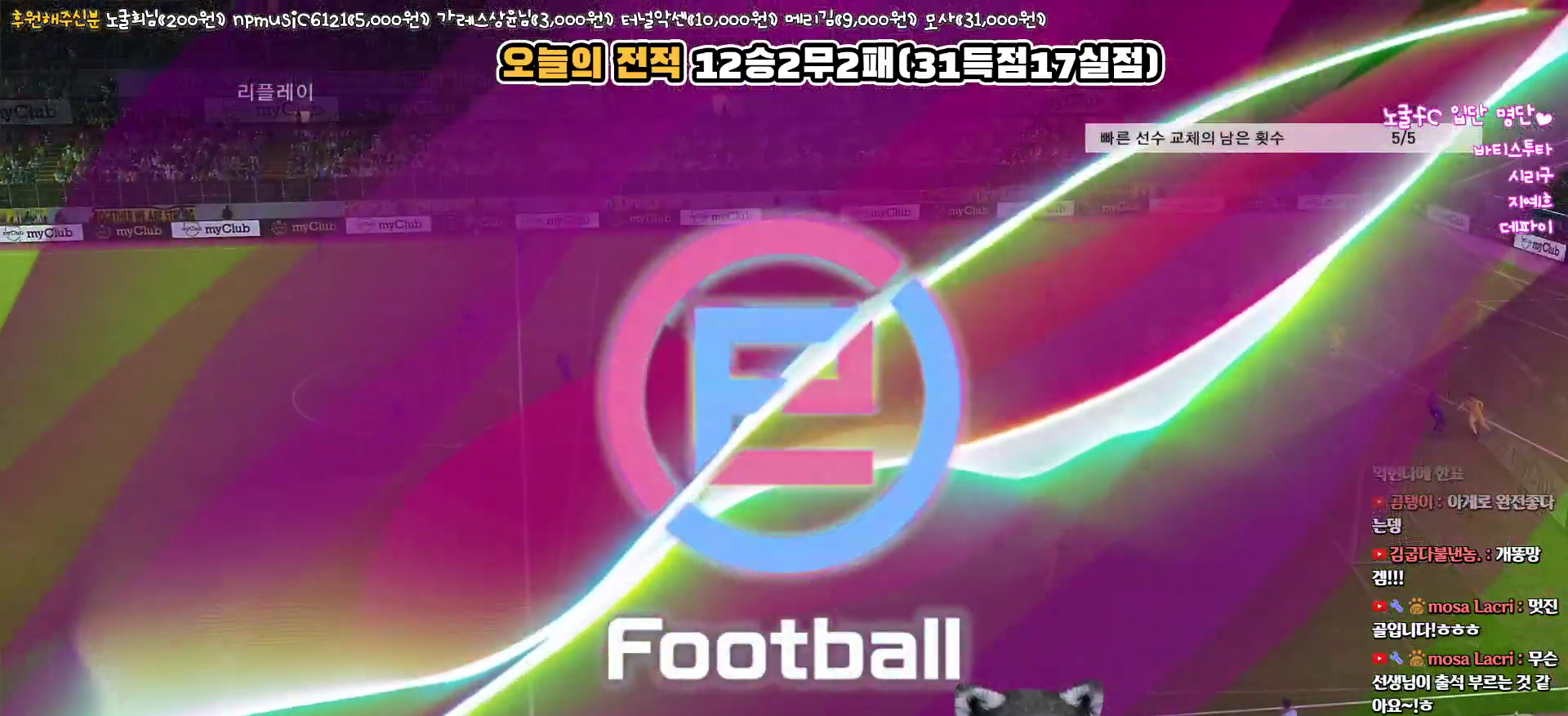
{"buttons": ["START"], "left_stick": "center", "right_stick": "center", "events": [[233, "START", "down"], [400, "START", "up"], [500, "START", "down"]]}
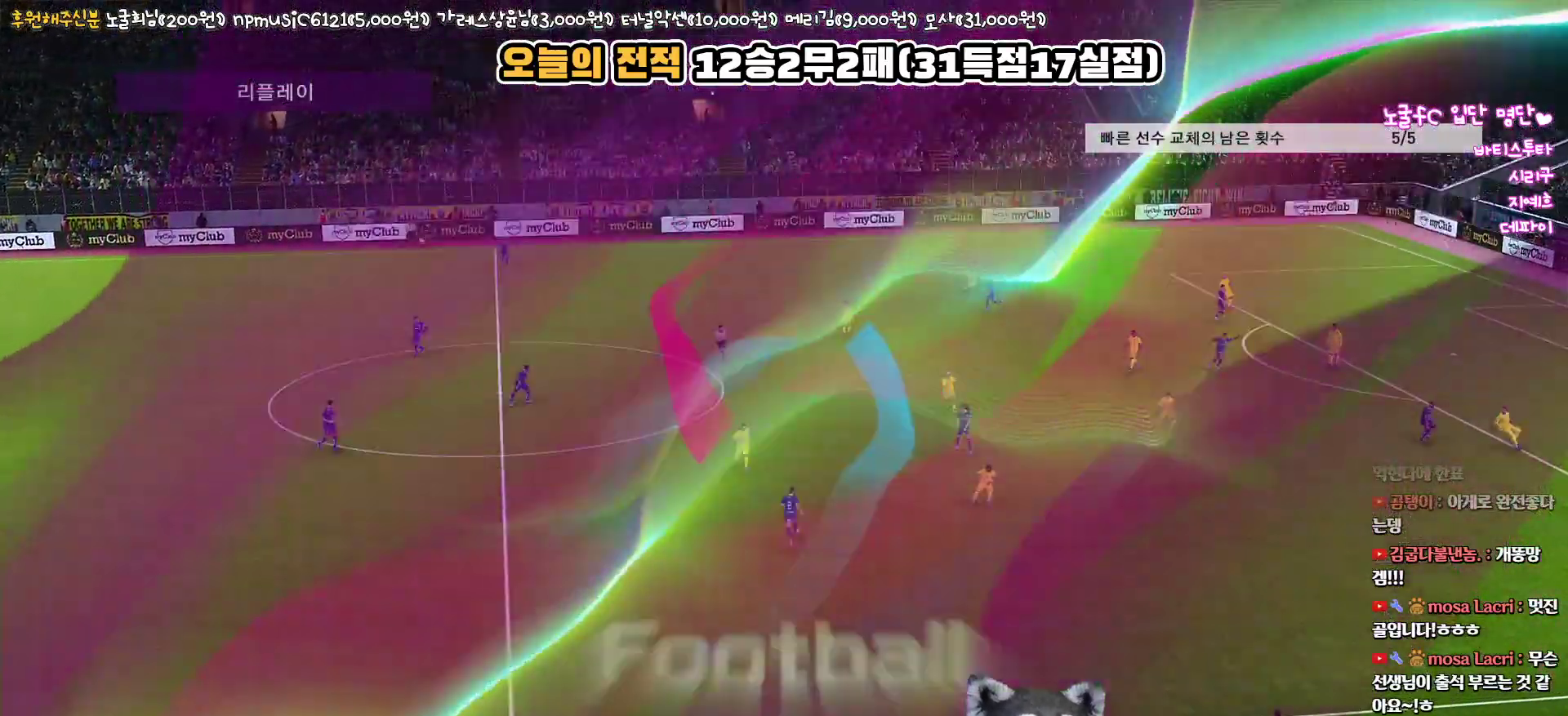
{"buttons": [], "left_stick": "center", "right_stick": "center", "events": [[117, "START", "up"], [200, "START", "down"], [300, "START", "up"], [383, "START", "down"], [483, "START", "up"]]}
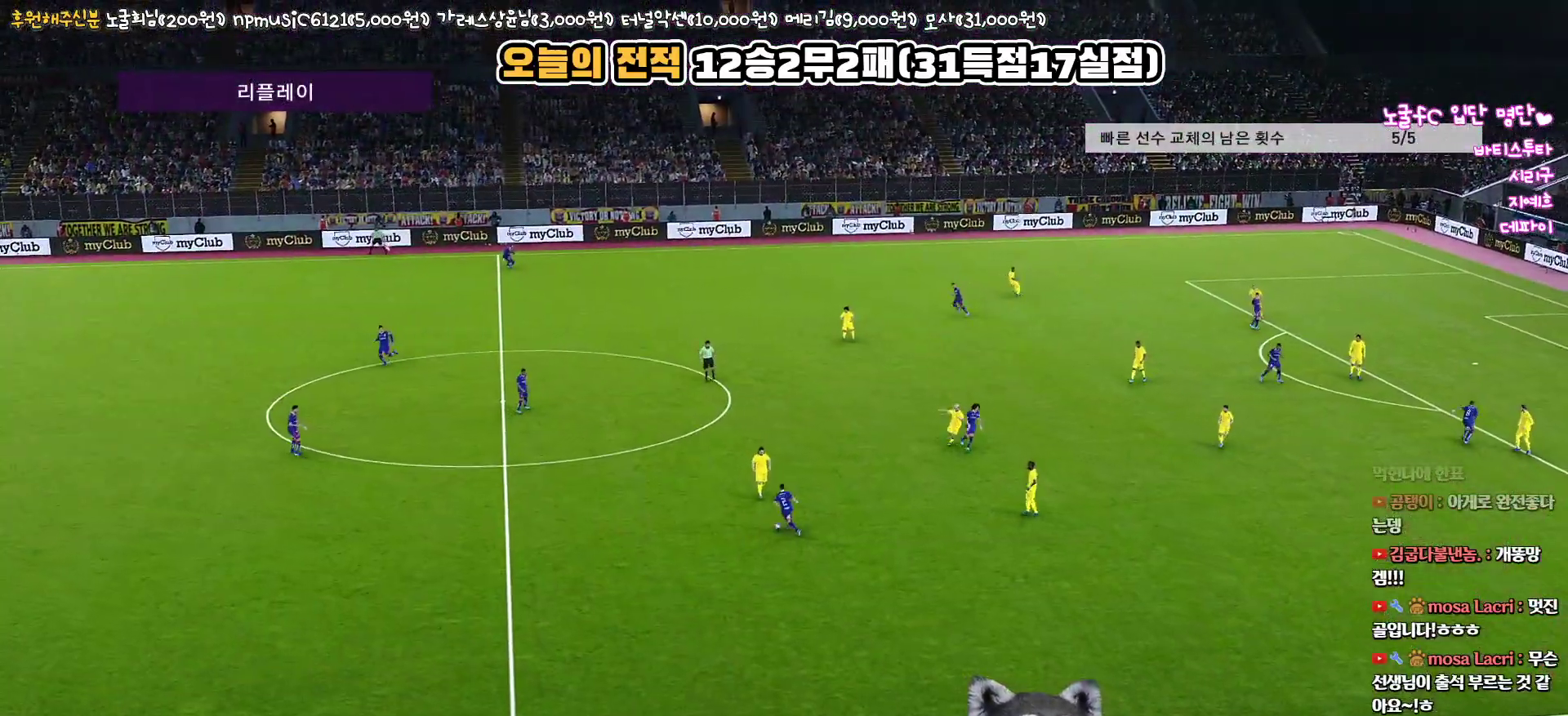
{"buttons": [], "left_stick": "center", "right_stick": "center", "events": [[67, "START", "down"], [183, "START", "up"], [250, "START", "down"], [350, "START", "up"]]}
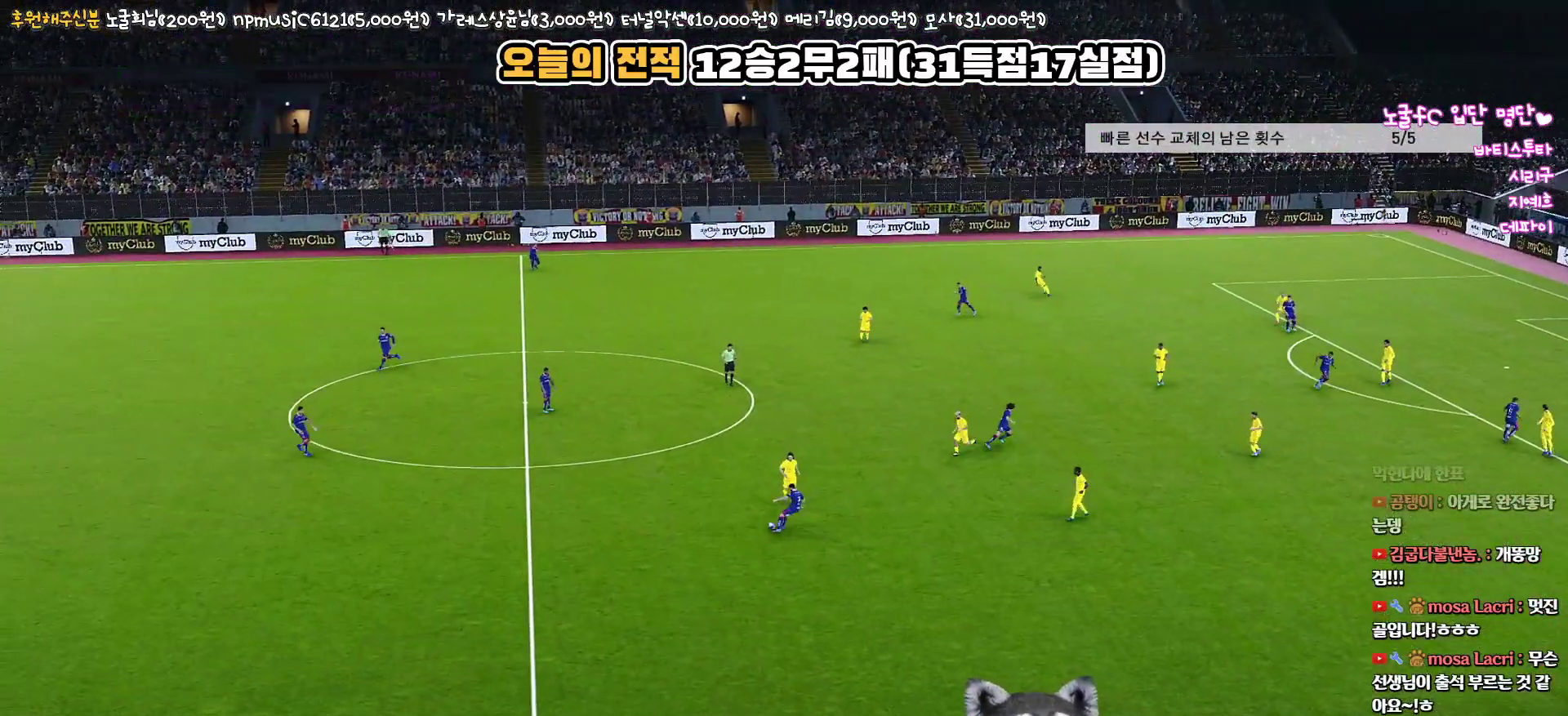
{"buttons": [], "left_stick": "center", "right_stick": "center", "events": []}
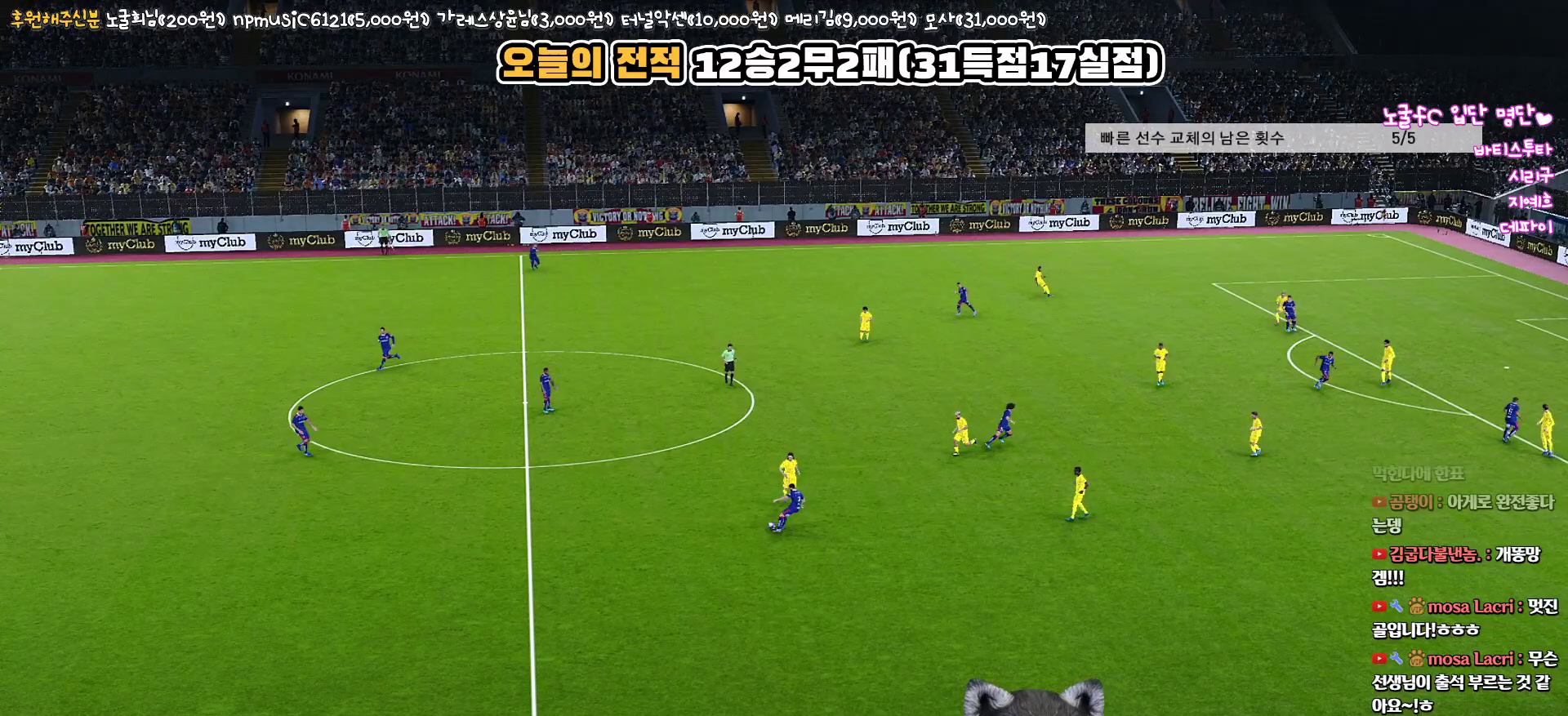
{"buttons": [], "left_stick": "center", "right_stick": "center", "events": []}
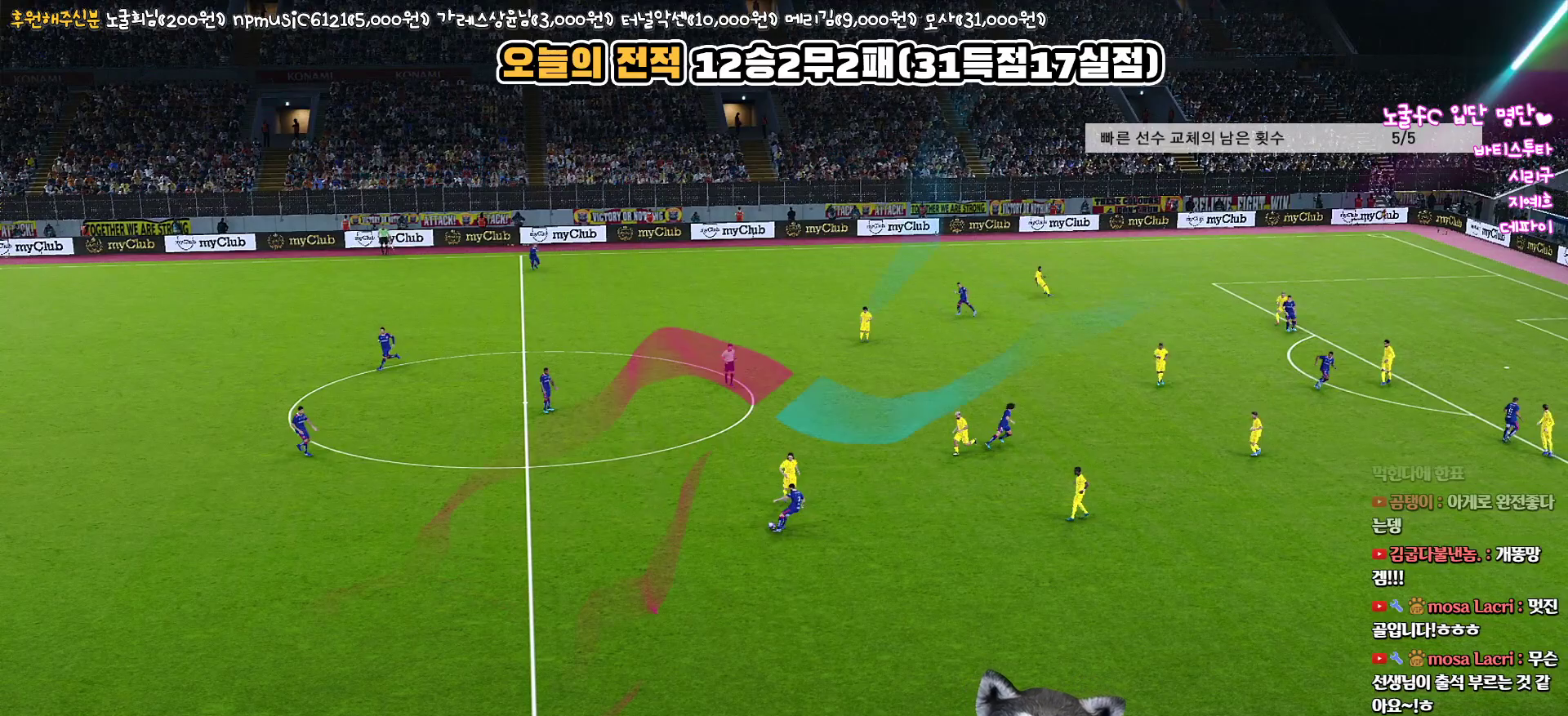
{"buttons": [], "left_stick": "center", "right_stick": "center", "events": []}
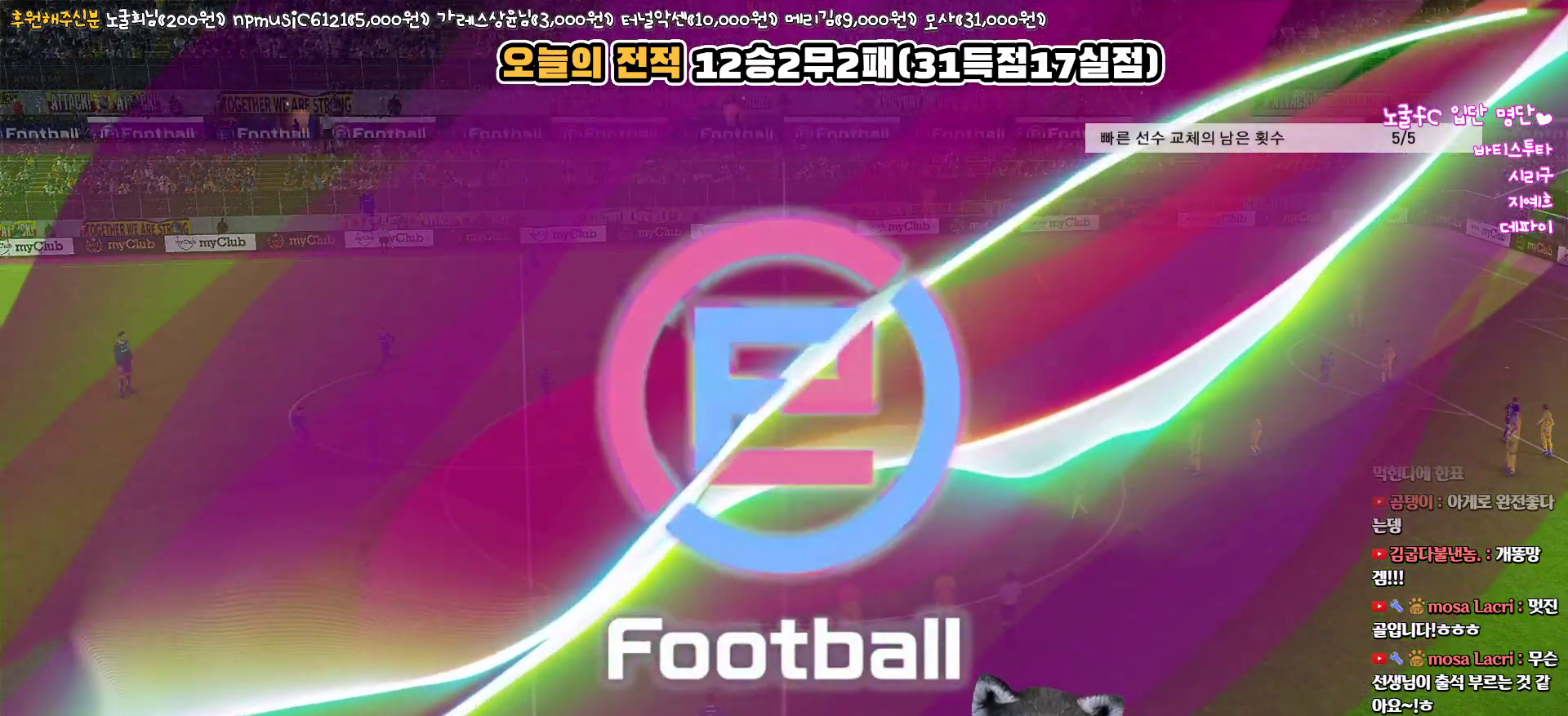
{"buttons": [], "left_stick": "center", "right_stick": "center", "events": []}
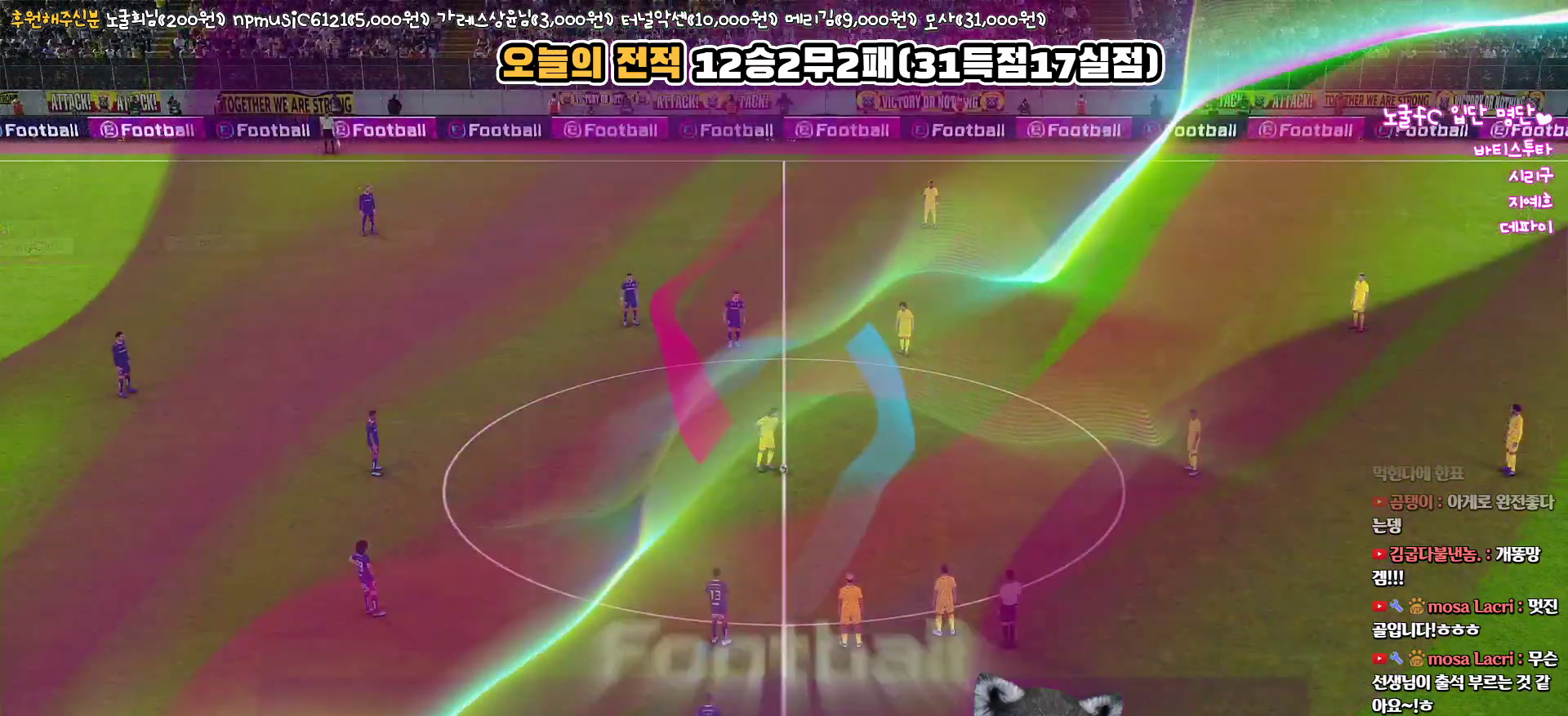
{"buttons": ["CROSS"], "left_stick": "center", "right_stick": "center", "events": [[383, "CROSS", "down"]]}
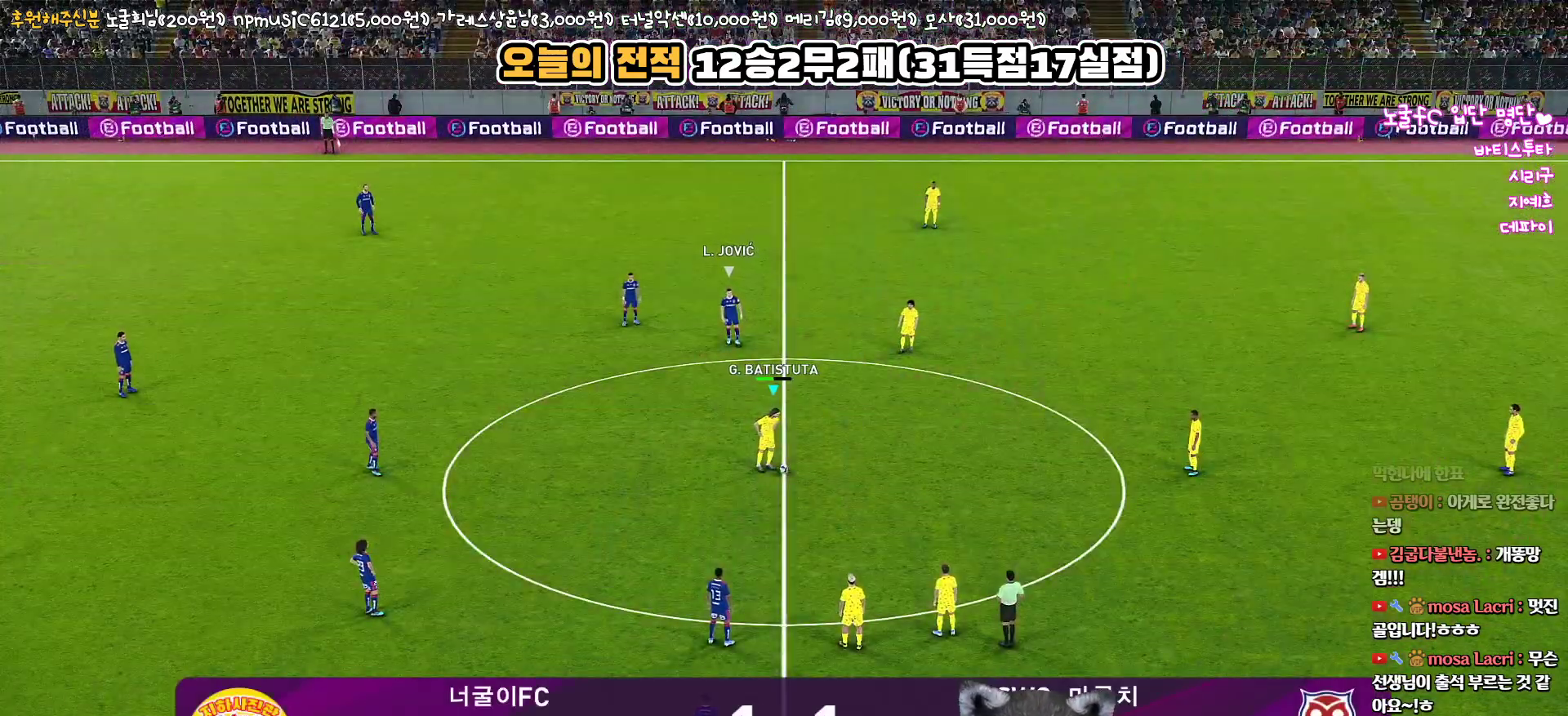
{"buttons": [], "left_stick": "center", "right_stick": "center", "events": [[50, "CROSS", "up"]]}
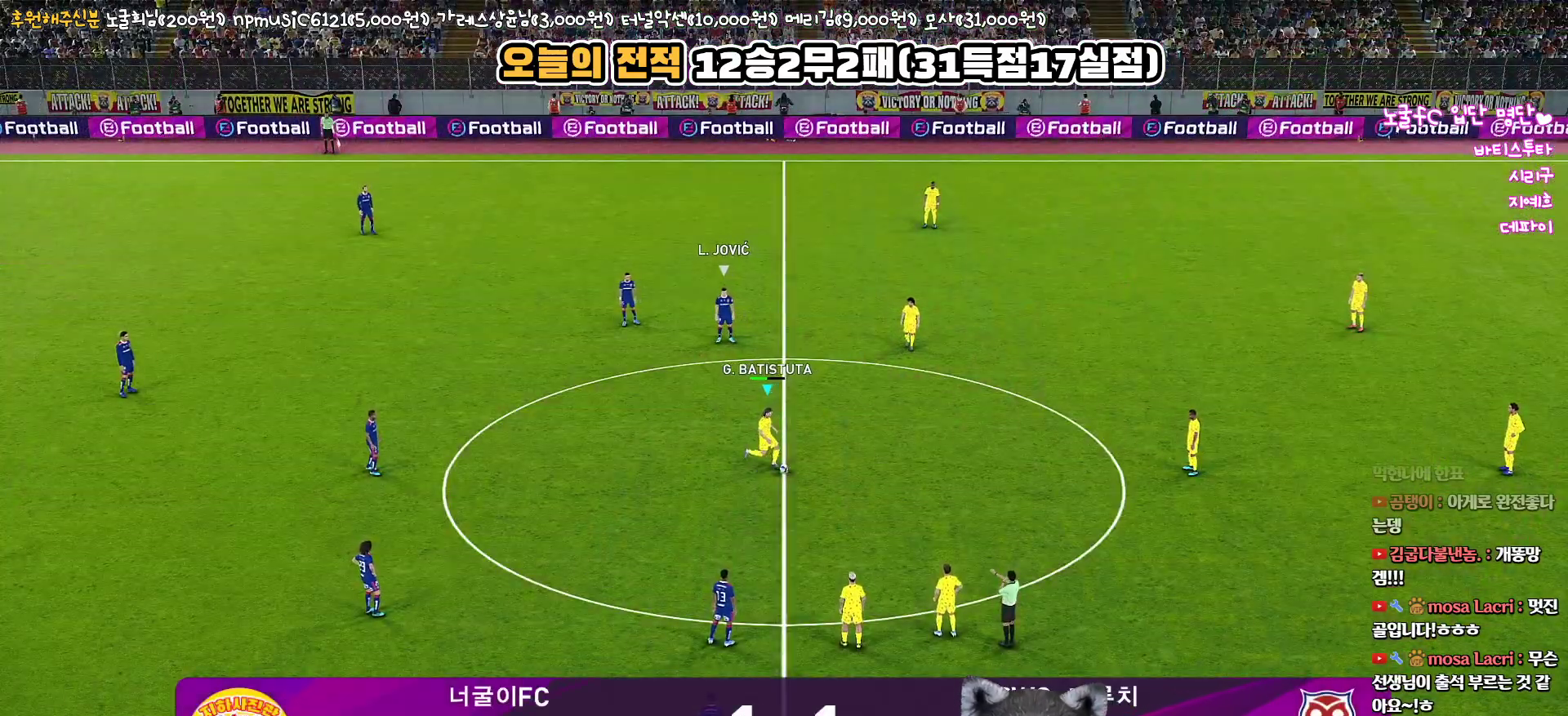
{"buttons": [], "left_stick": "left", "right_stick": "center", "events": [[150, "left_stick", "left"]]}
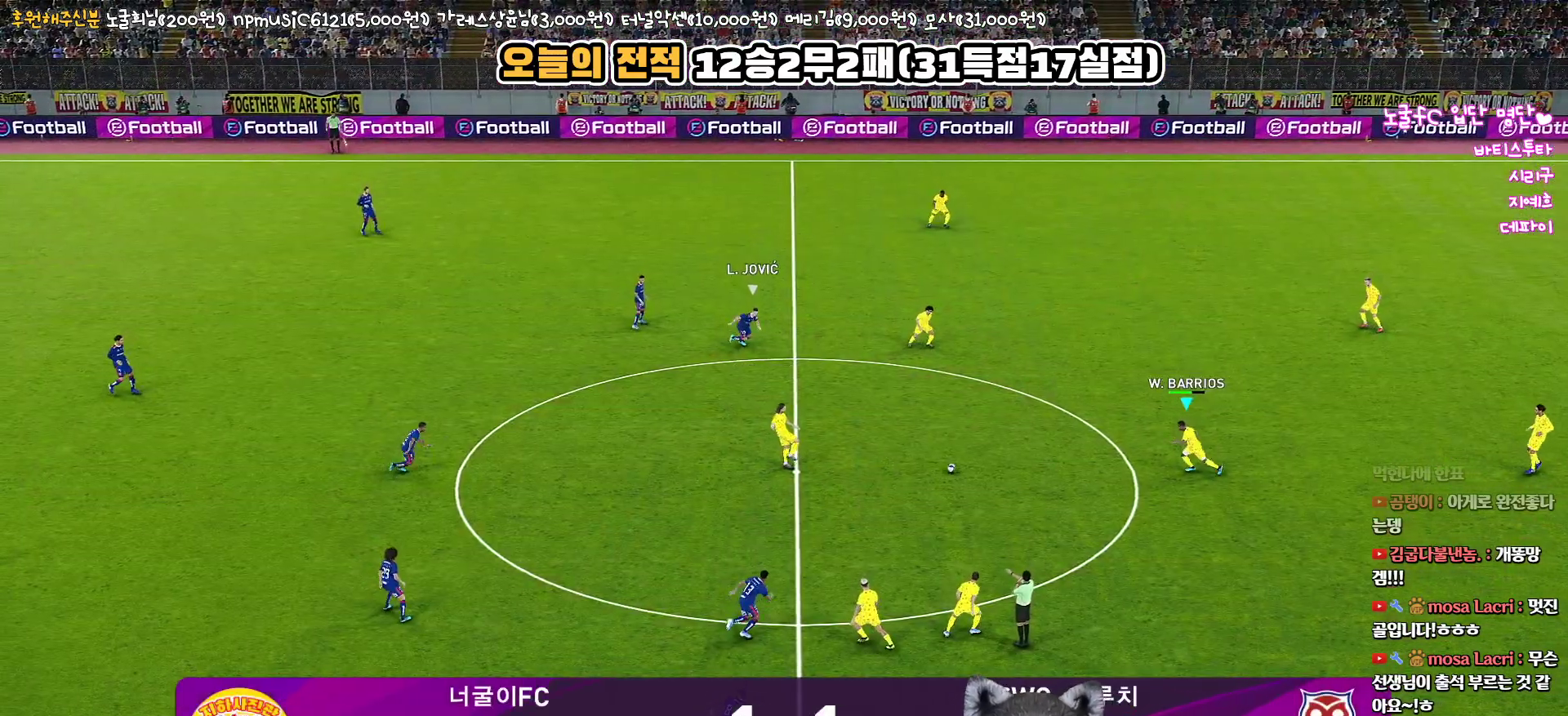
{"buttons": [], "left_stick": "down", "right_stick": "center", "events": [[17, "left_stick", "down-left"], [117, "left_stick", "down"]]}
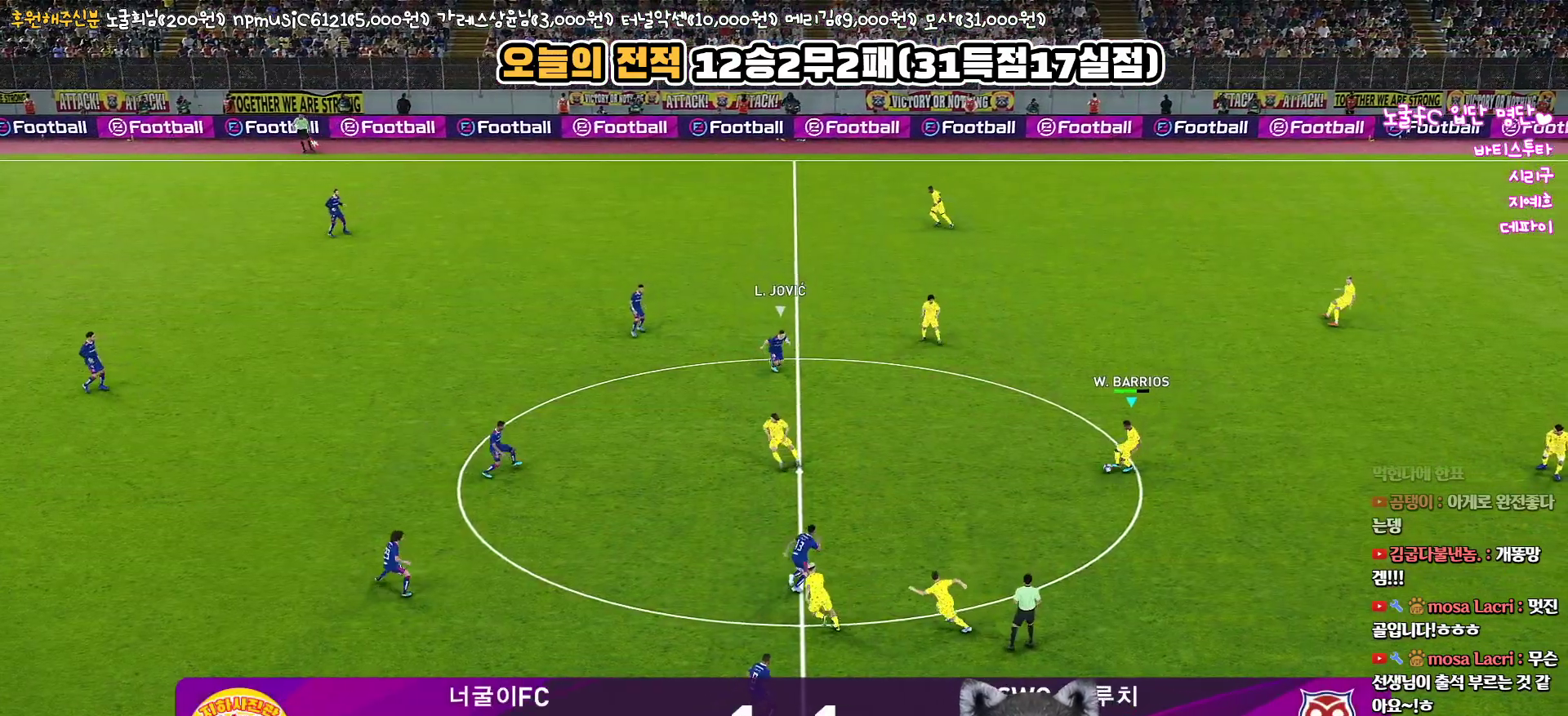
{"buttons": [], "left_stick": "down", "right_stick": "center", "events": [[67, "TRIANGLE", "down"], [267, "TRIANGLE", "up"]]}
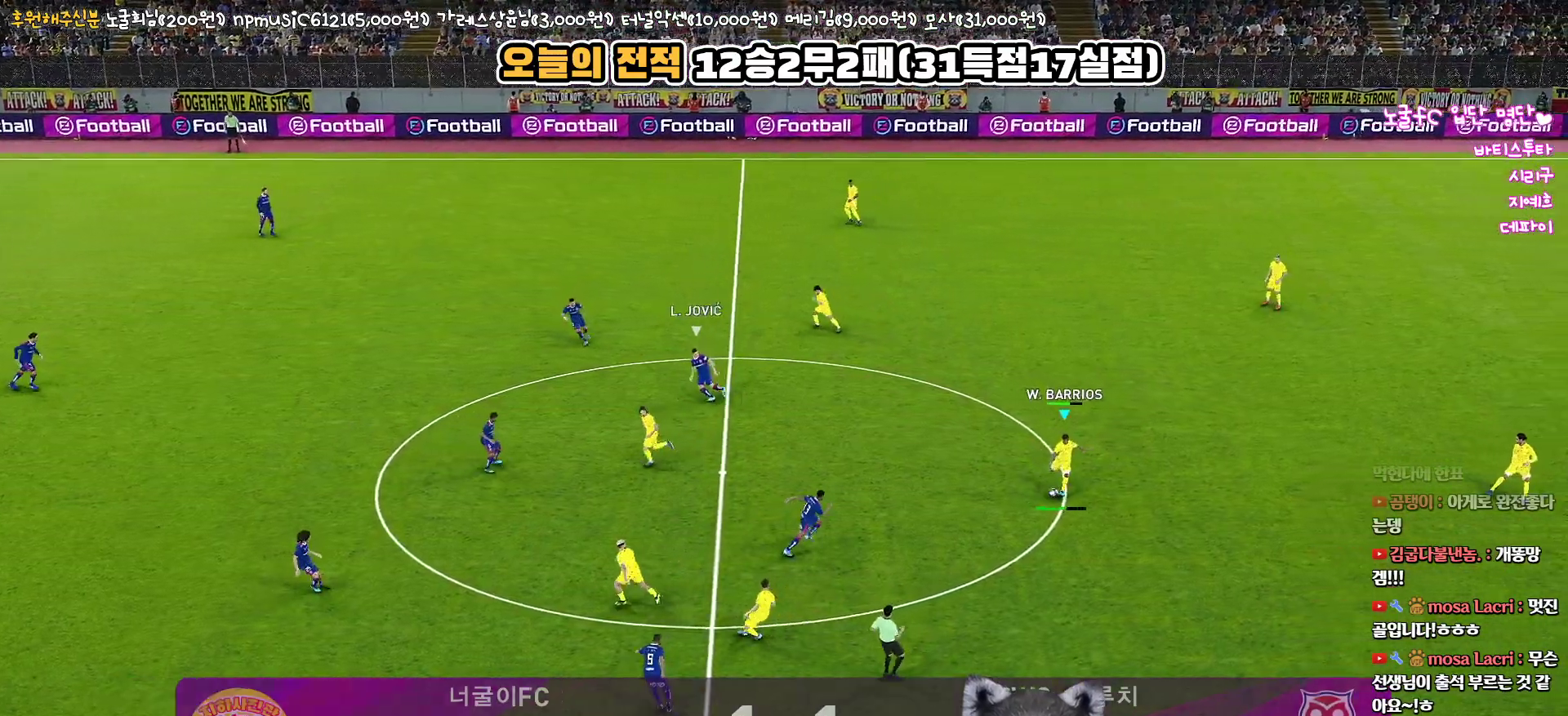
{"buttons": [], "left_stick": "center", "right_stick": "center", "events": [[417, "left_stick", "center"]]}
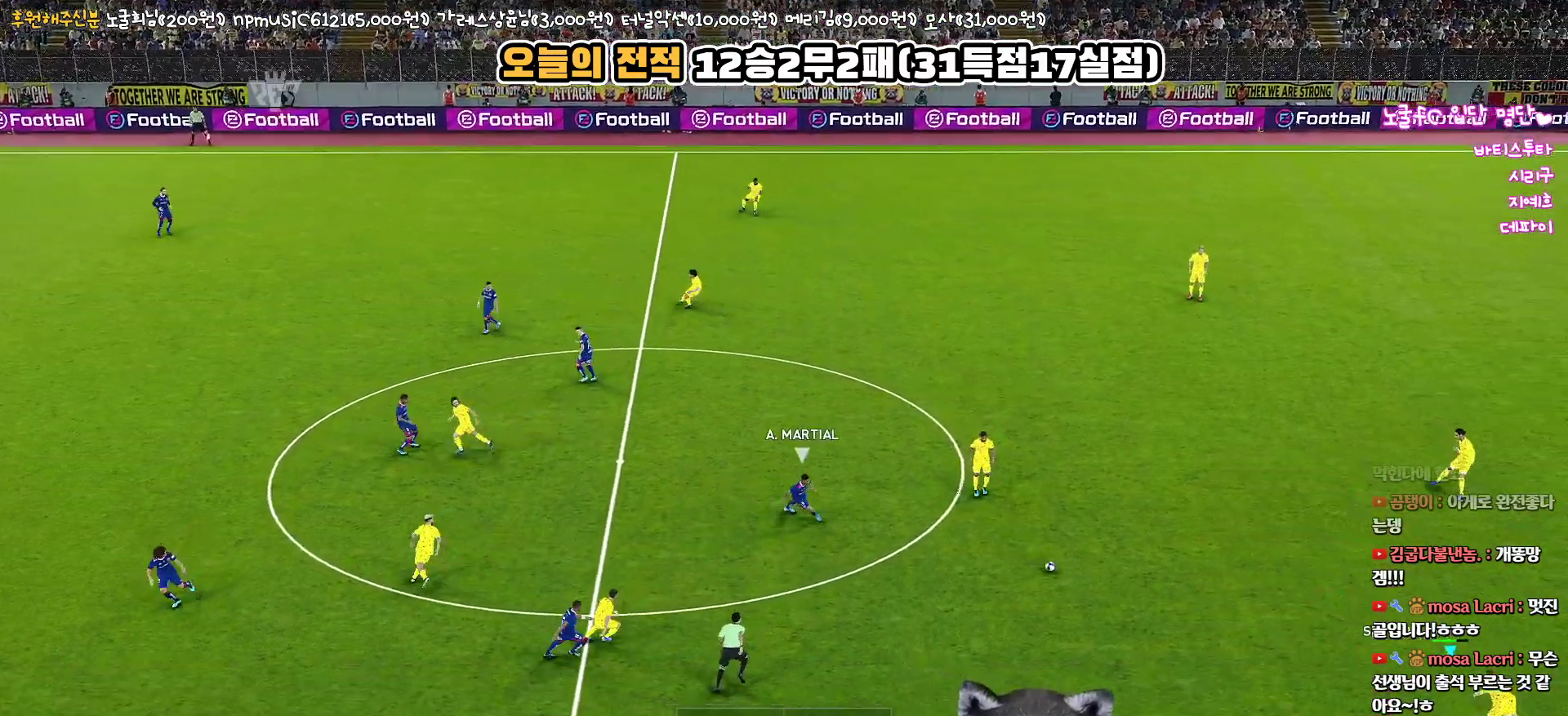
{"buttons": ["CROSS", "L3"], "left_stick": "down-left", "right_stick": "center", "events": [[83, "left_stick", "left"], [283, "left_stick", "down-left"], [467, "CROSS", "down"], [500, "L3", "down"]]}
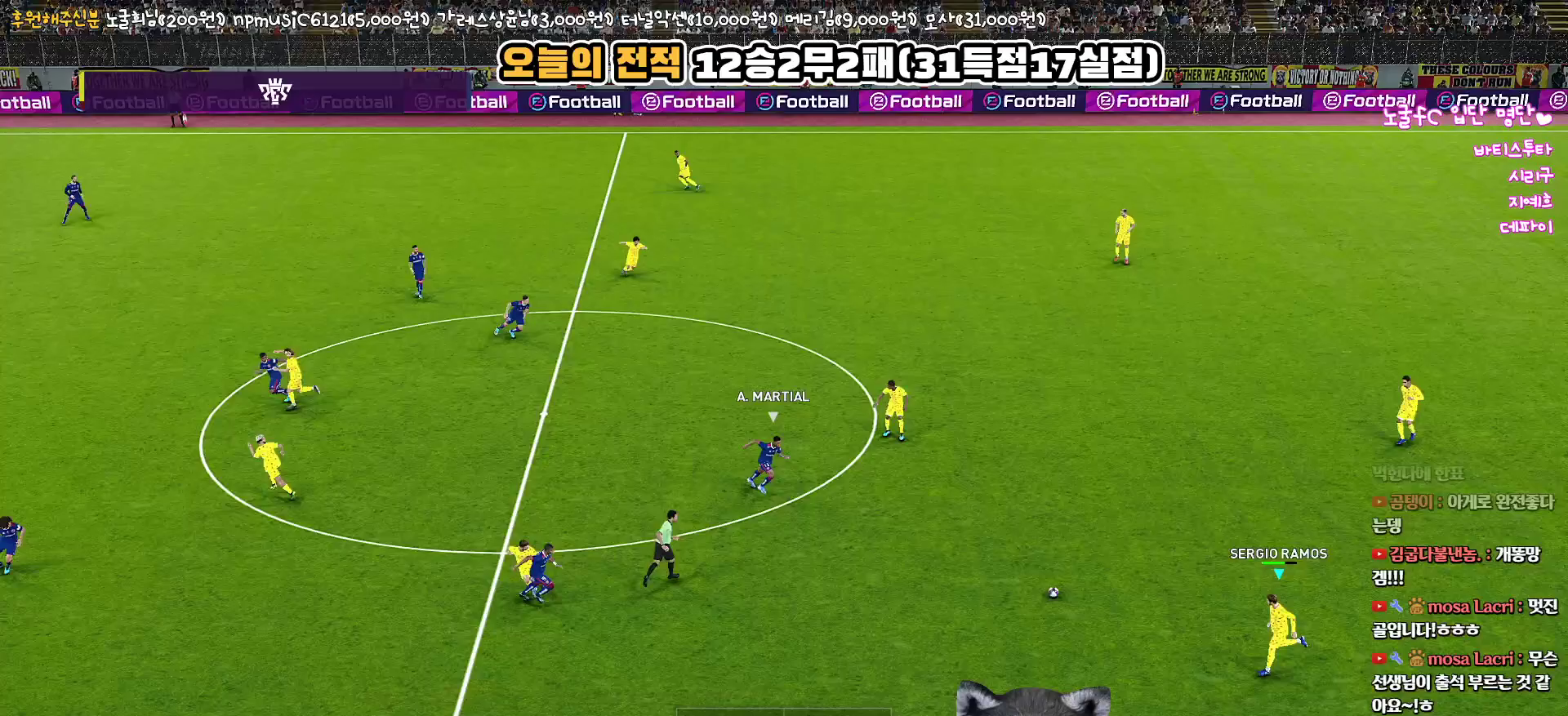
{"buttons": ["L3"], "left_stick": "down-left", "right_stick": "center", "events": [[183, "CROSS", "up"]]}
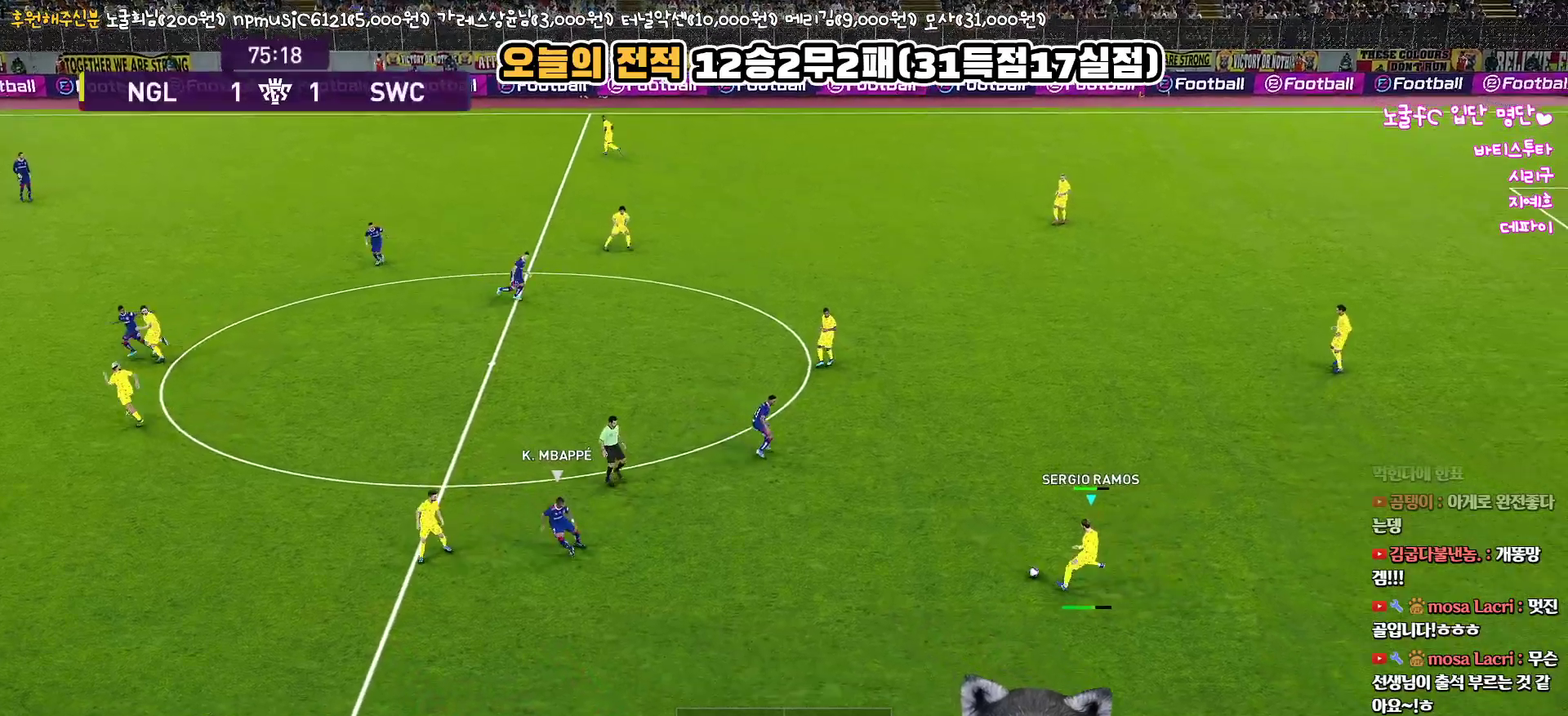
{"buttons": [], "left_stick": "center", "right_stick": "center", "events": [[67, "L3", "up"], [467, "left_stick", "center"]]}
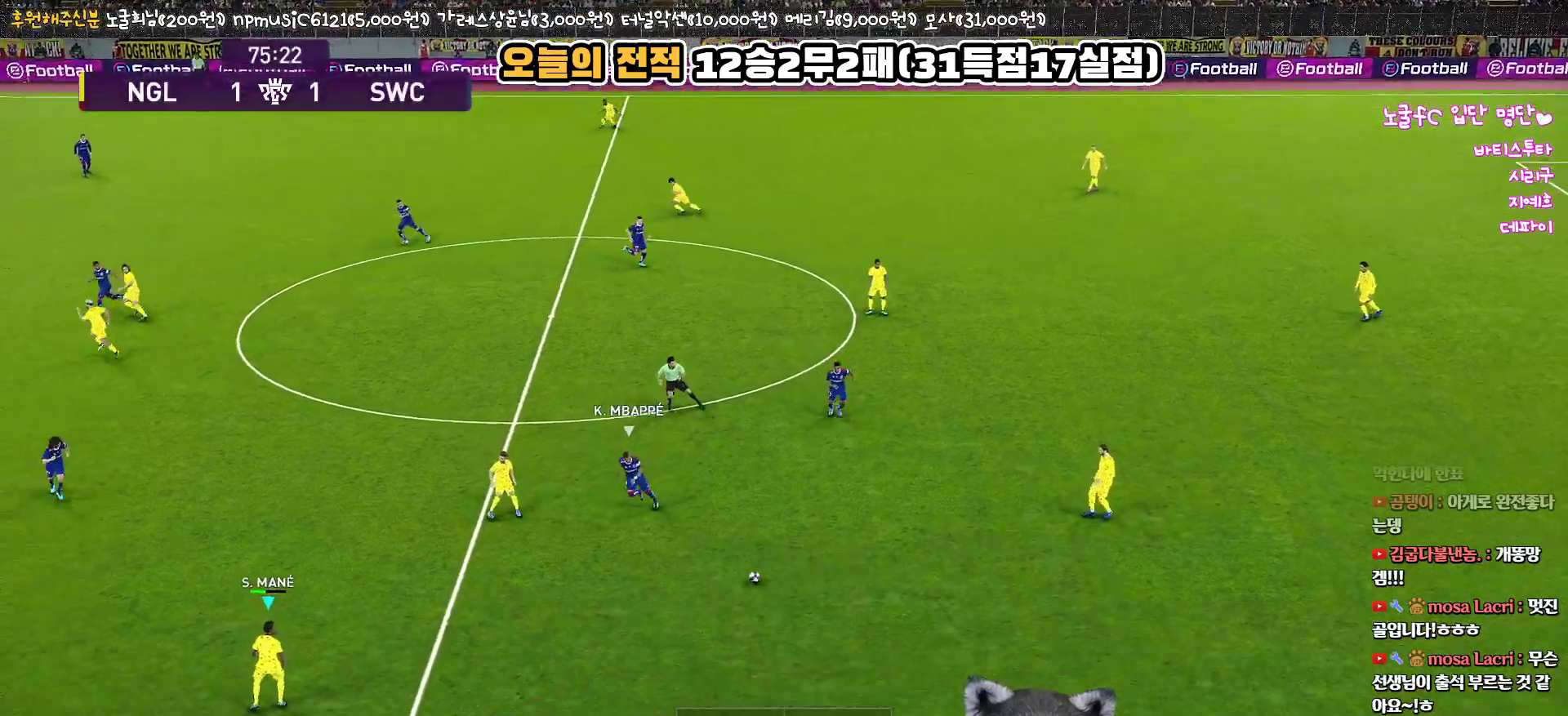
{"buttons": [], "left_stick": "left", "right_stick": "center", "events": [[300, "left_stick", "left"]]}
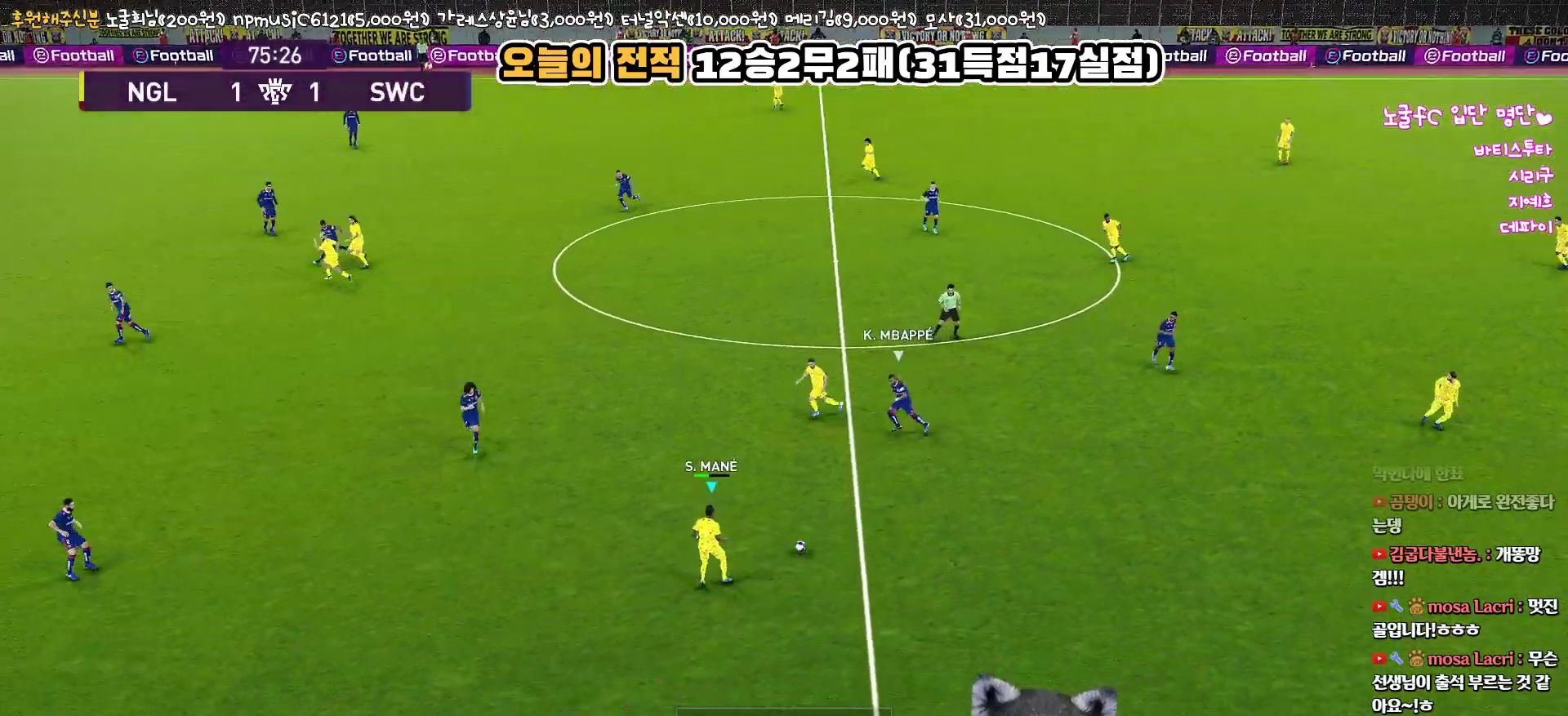
{"buttons": ["TRIANGLE", "L1"], "left_stick": "up", "right_stick": "center", "events": [[267, "left_stick", "up-left"], [433, "TRIANGLE", "down"], [433, "left_stick", "up"], [467, "L1", "down"]]}
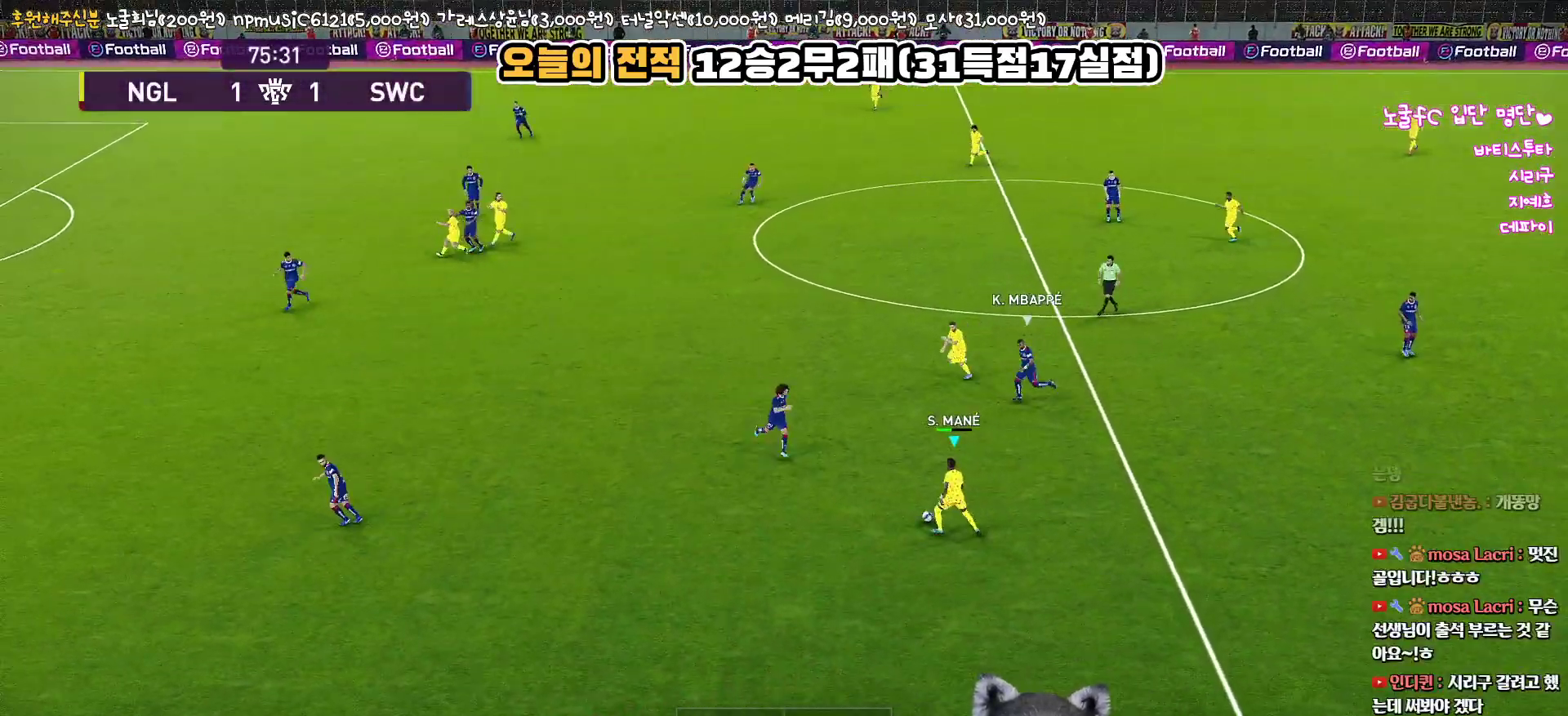
{"buttons": [], "left_stick": "up", "right_stick": "center", "events": [[17, "TRIANGLE", "up"], [500, "L1", "up"]]}
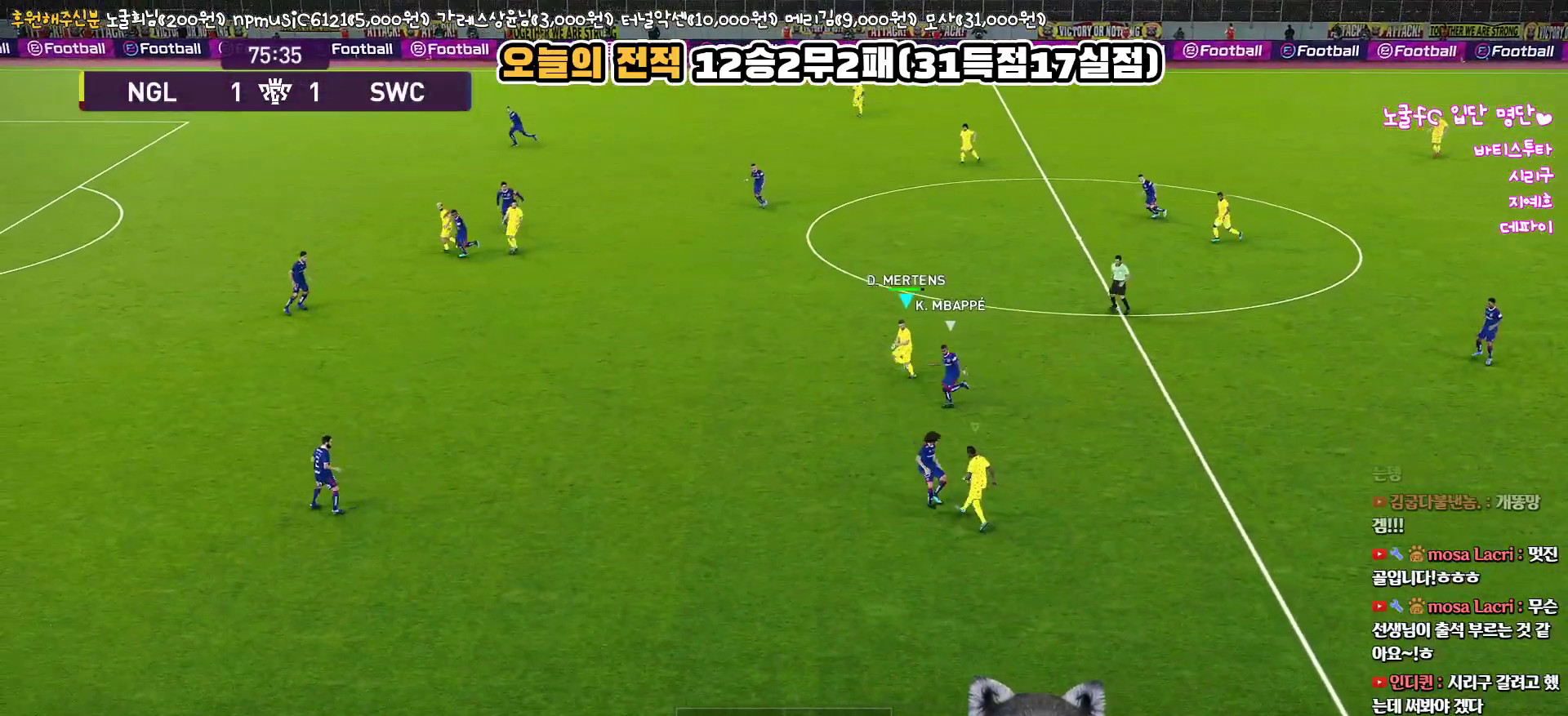
{"buttons": ["R1"], "left_stick": "left", "right_stick": "center", "events": [[100, "left_stick", "center"], [283, "left_stick", "right"], [333, "L1", "down"], [333, "R1", "down"], [400, "left_stick", "up-left"], [467, "L1", "up"], [467, "left_stick", "left"]]}
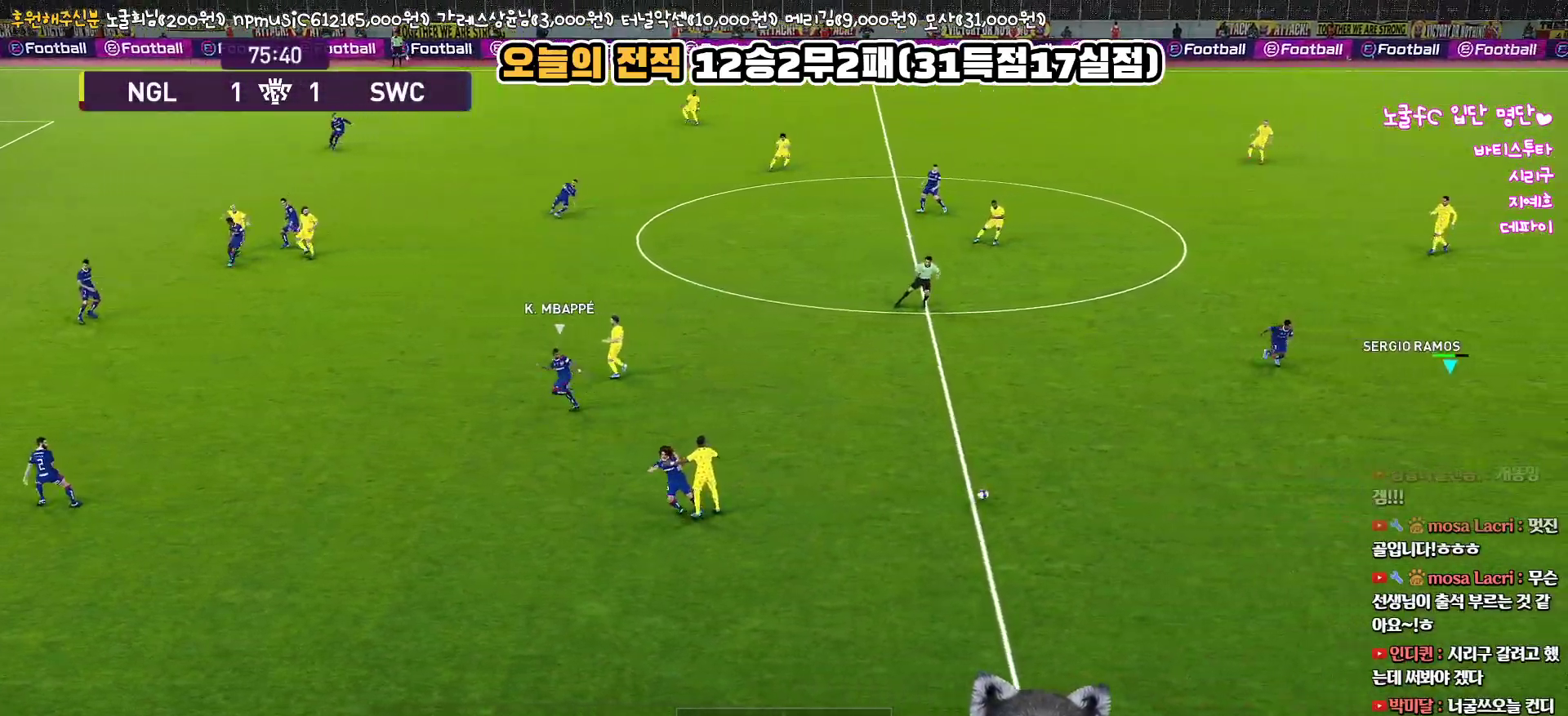
{"buttons": ["R1"], "left_stick": "left", "right_stick": "center", "events": []}
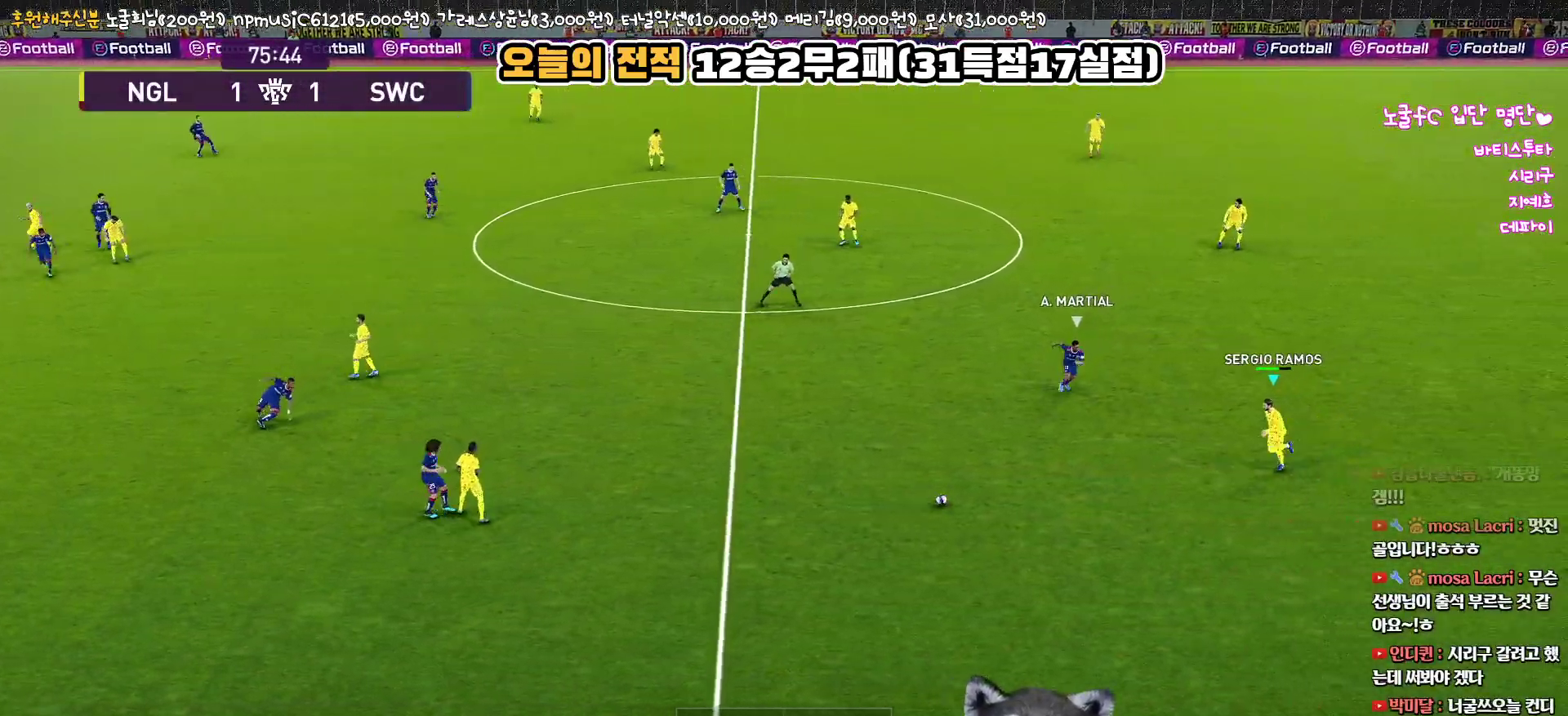
{"buttons": ["L3"], "left_stick": "up-right", "right_stick": "center", "events": [[233, "R1", "up"], [250, "left_stick", "up-right"], [283, "CROSS", "down"], [383, "CROSS", "up"], [417, "L3", "down"]]}
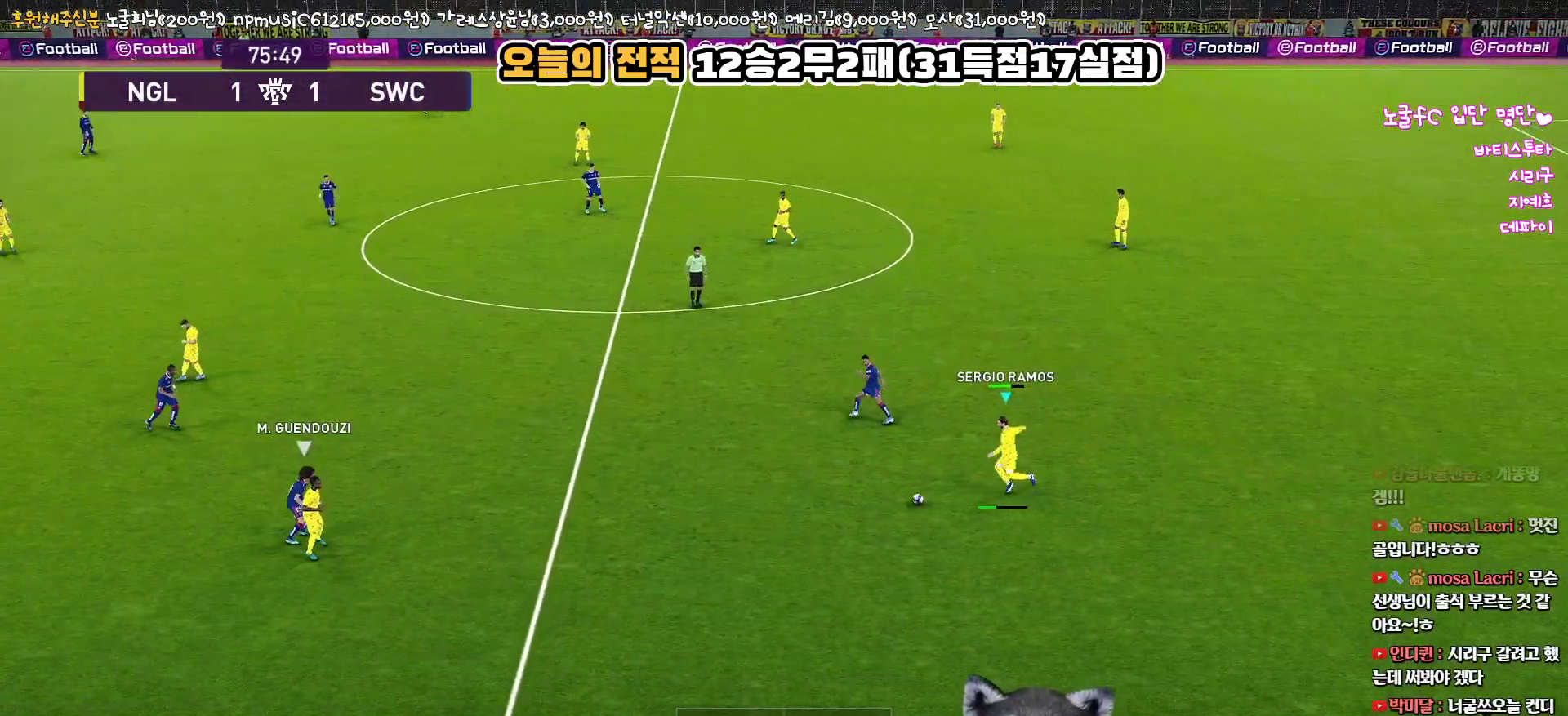
{"buttons": [], "left_stick": "center", "right_stick": "center", "events": [[33, "left_stick", "up"], [300, "L3", "up"], [400, "left_stick", "center"]]}
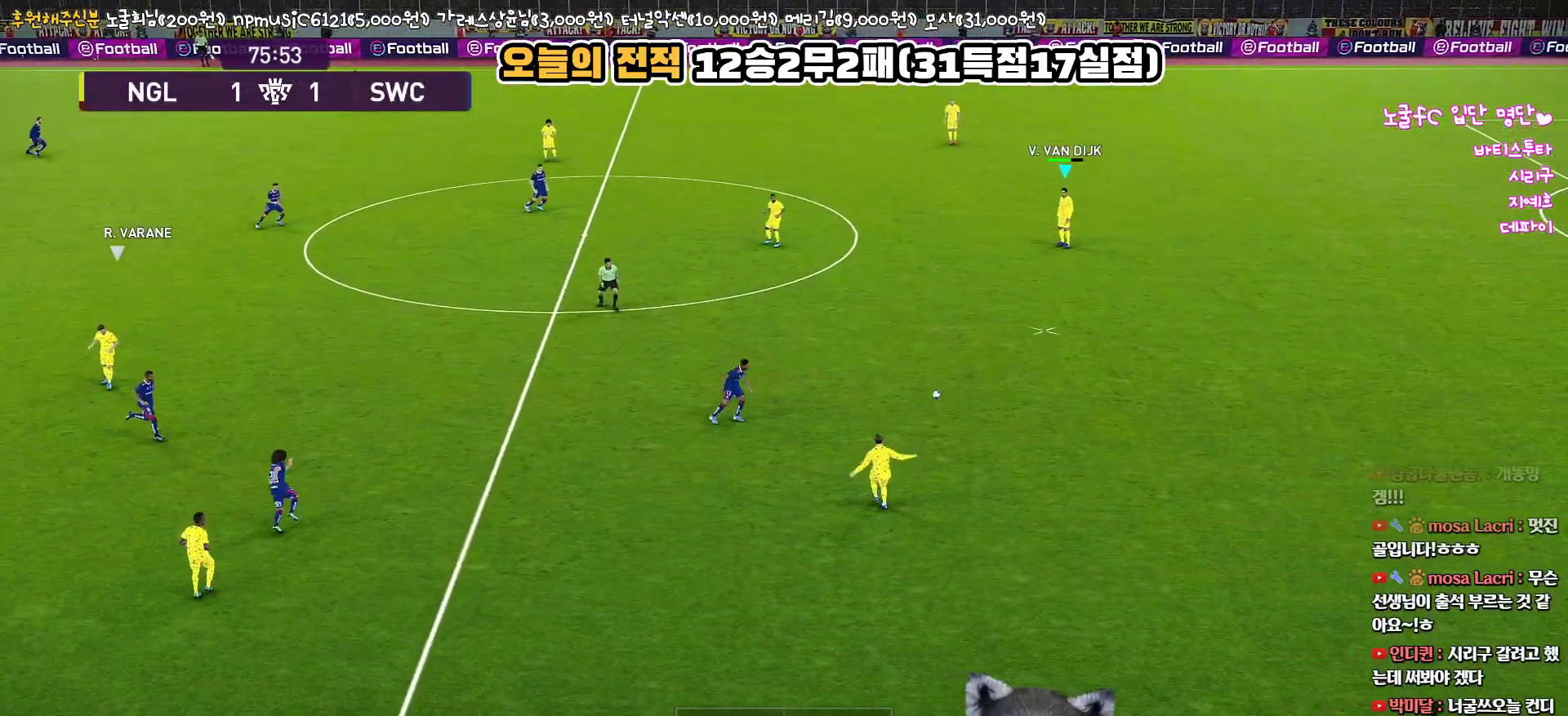
{"buttons": [], "left_stick": "down", "right_stick": "center", "events": [[33, "DPAD_UP", "down"], [133, "DPAD_UP", "up"], [200, "DPAD_UP", "down"], [283, "DPAD_UP", "up"], [450, "left_stick", "down"]]}
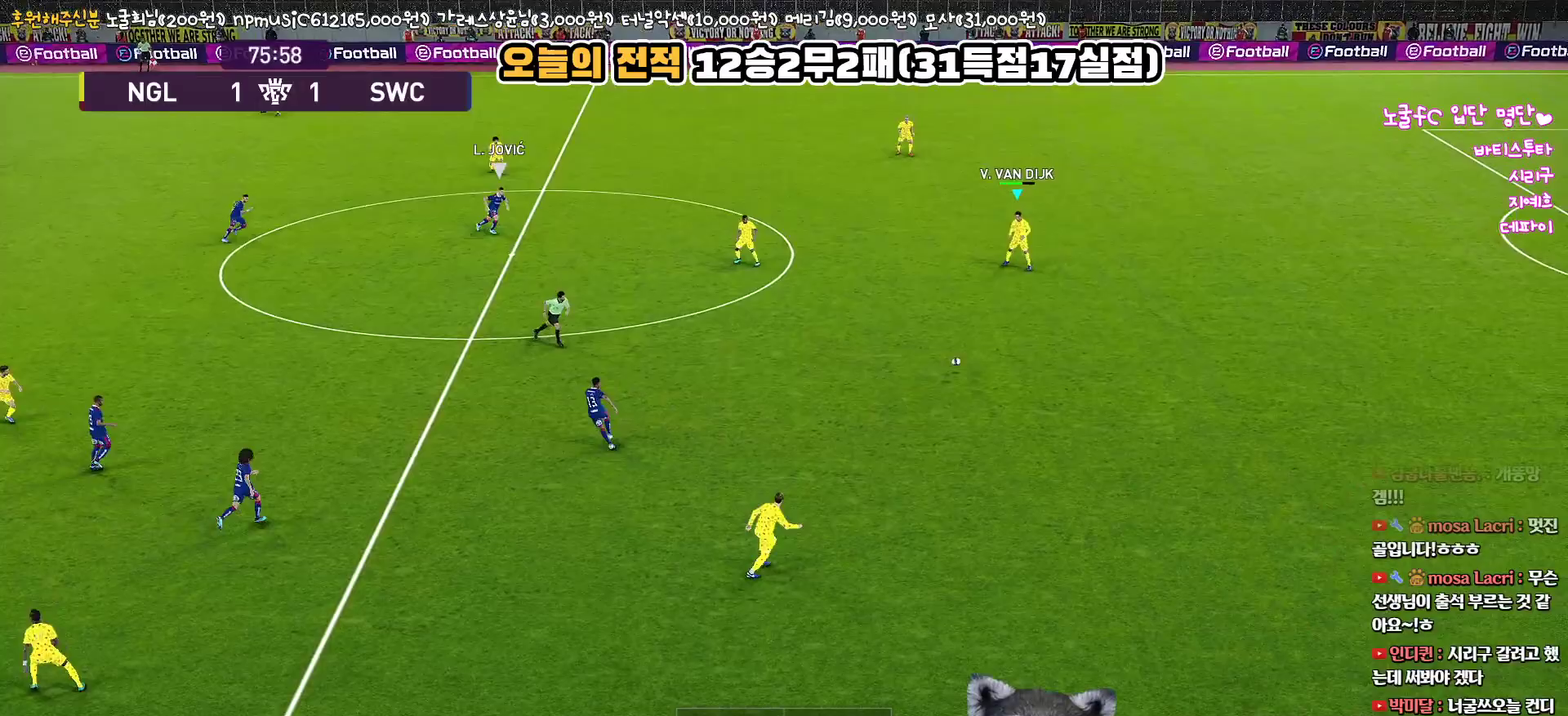
{"buttons": [], "left_stick": "up-left", "right_stick": "center", "events": [[200, "left_stick", "left"], [317, "left_stick", "up-left"]]}
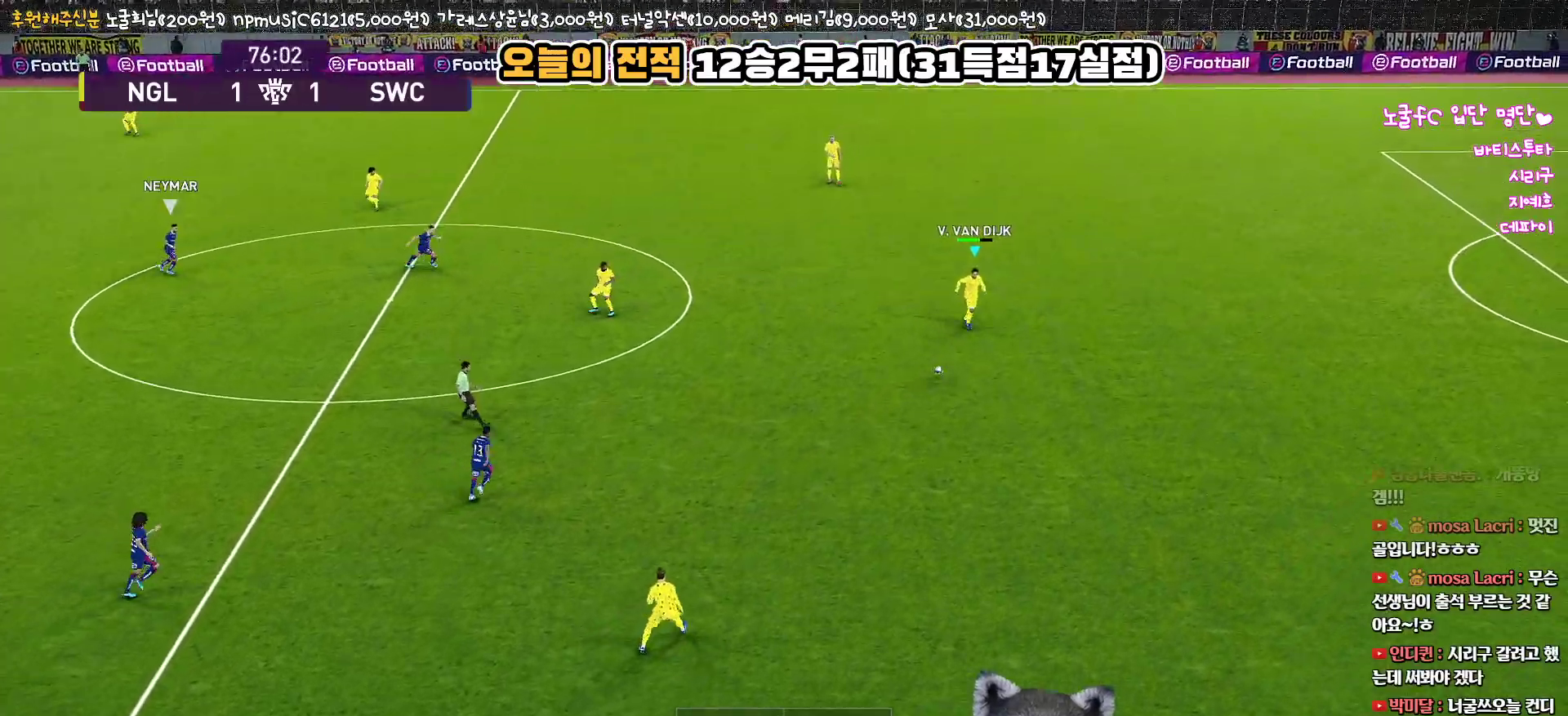
{"buttons": ["TRIANGLE"], "left_stick": "up", "right_stick": "center", "events": [[500, "TRIANGLE", "down"], [500, "left_stick", "up"]]}
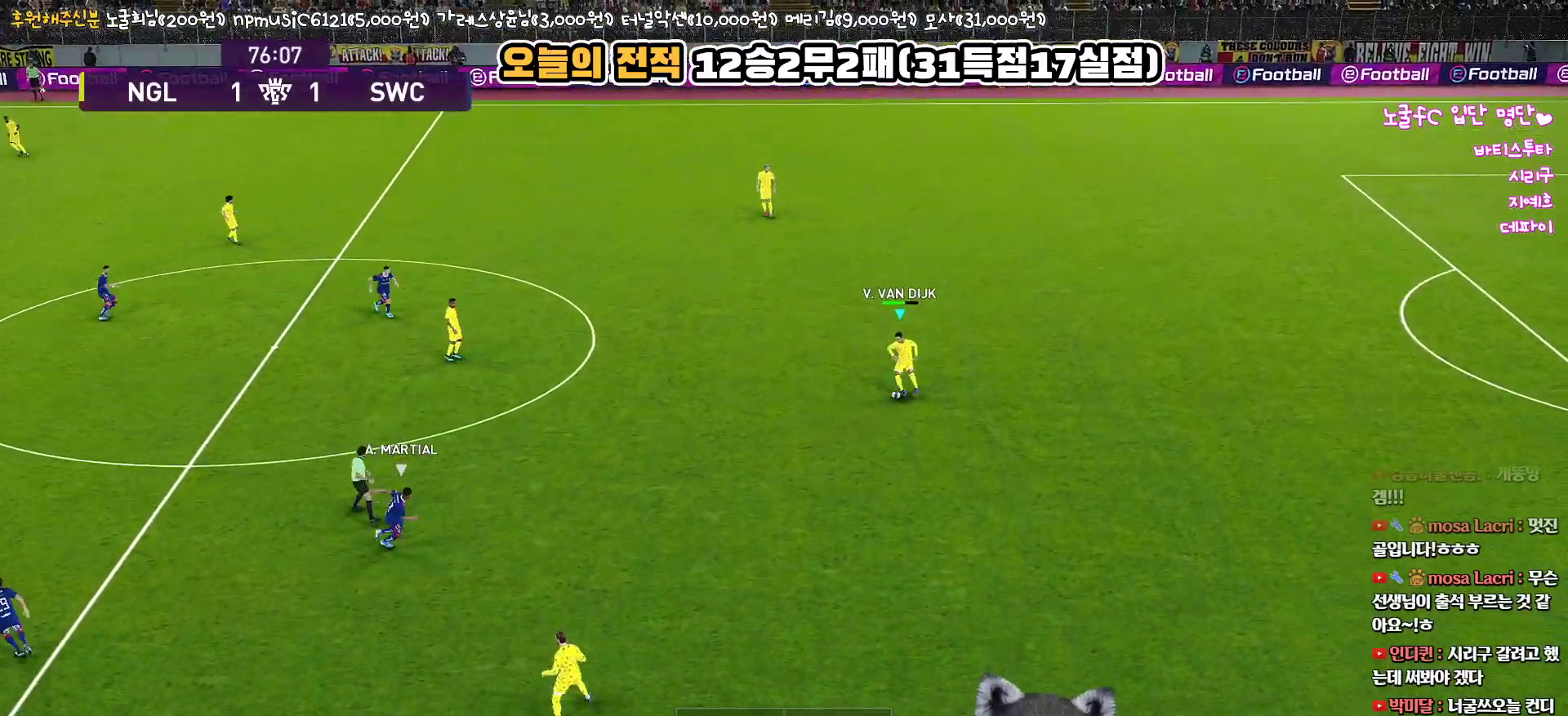
{"buttons": [], "left_stick": "up", "right_stick": "center", "events": [[117, "TRIANGLE", "up"]]}
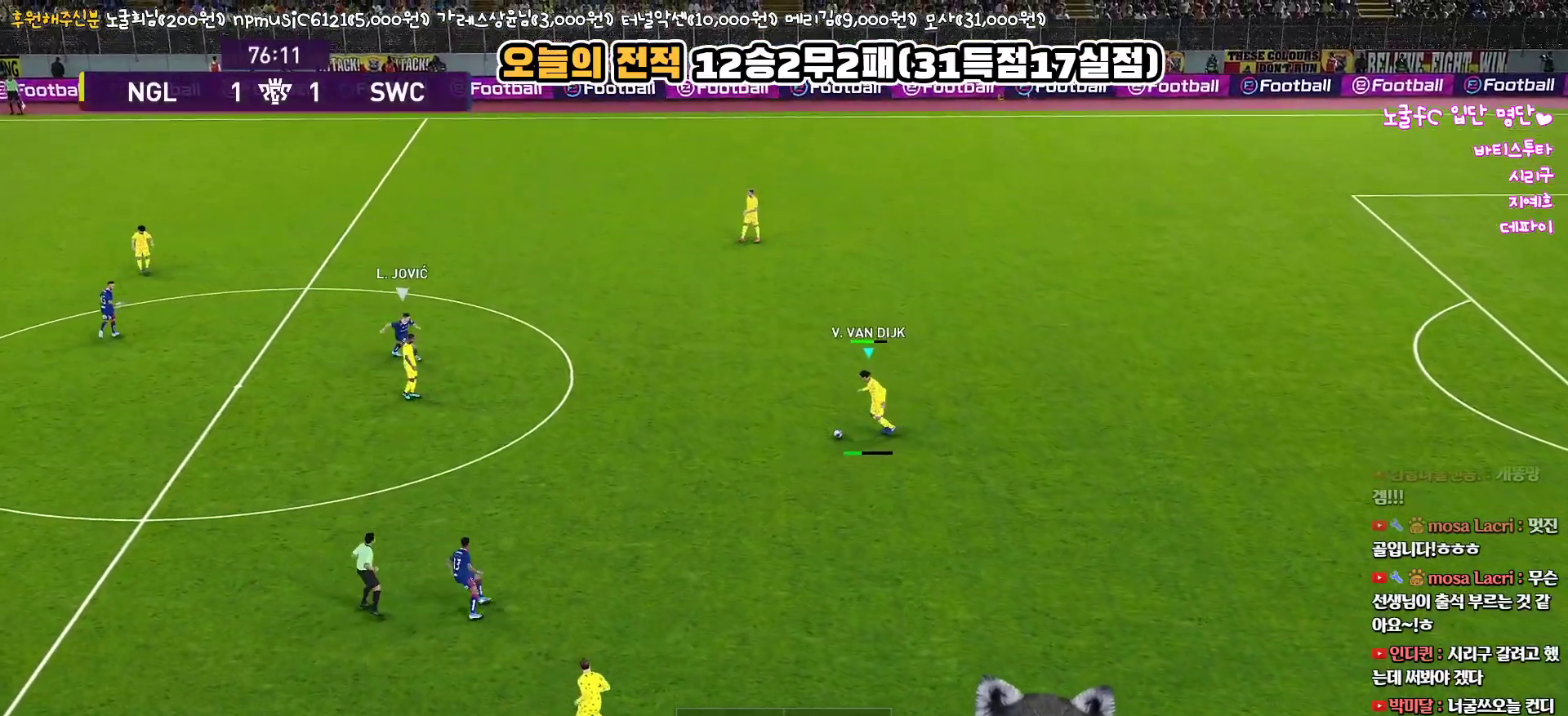
{"buttons": [], "left_stick": "center", "right_stick": "center", "events": [[117, "left_stick", "up-left"], [400, "left_stick", "center"]]}
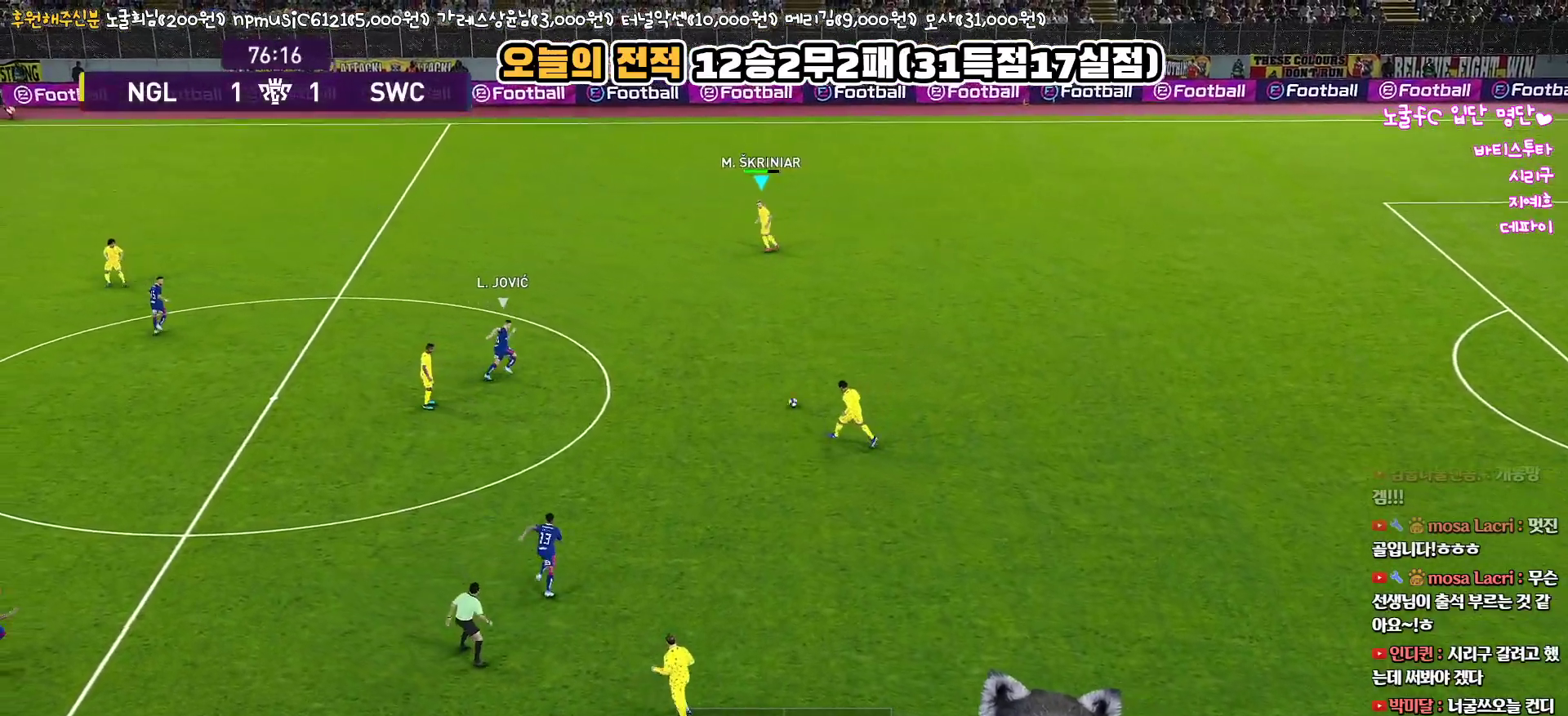
{"buttons": [], "left_stick": "up-left", "right_stick": "center", "events": [[267, "left_stick", "down-left"], [367, "left_stick", "up-left"]]}